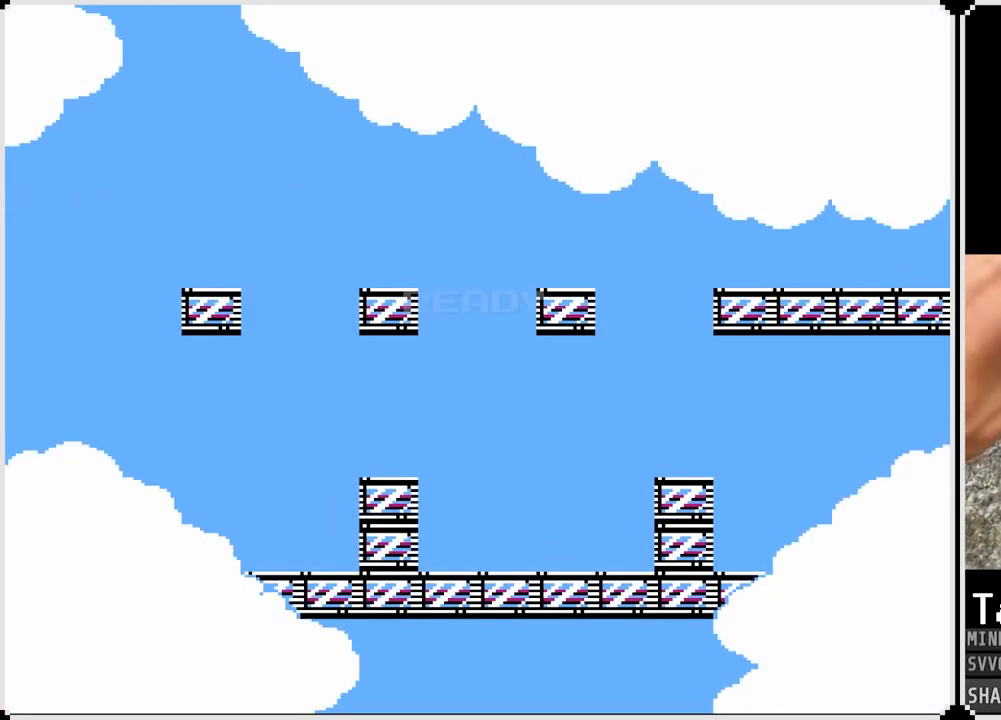
Gameplay with a controller (PlayStation layout); each line is a JSON object with the inputs held at the frame after it. "events" lists button and stick changes between this image and that frame as [ms after this image, input, new state], when the widget could be followed in between.
{"buttons": ["DPAD_LEFT"], "left_stick": "center", "right_stick": "center", "events": [[433, "DPAD_LEFT", "down"]]}
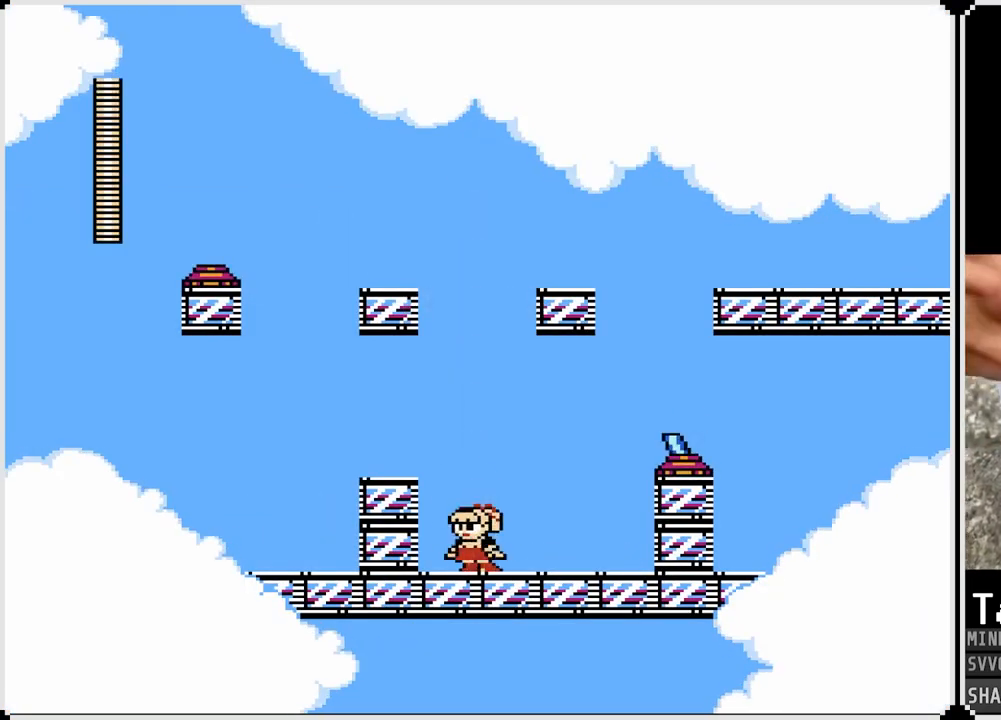
{"buttons": ["DPAD_LEFT"], "left_stick": "center", "right_stick": "center", "events": [[17, "CROSS", "down"], [250, "CROSS", "up"]]}
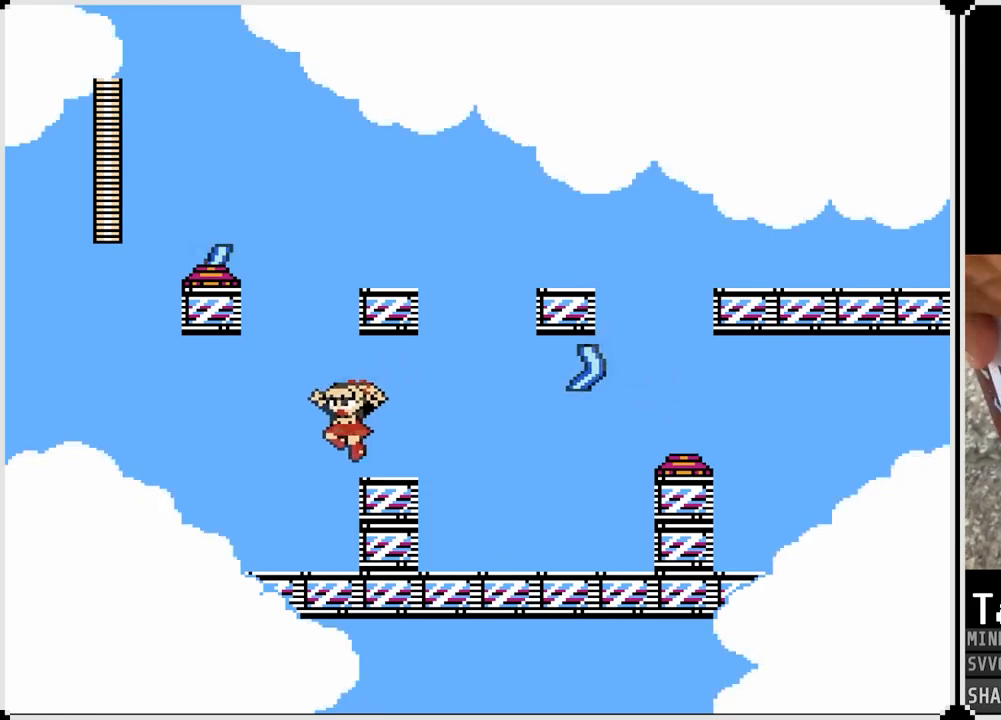
{"buttons": ["DPAD_LEFT"], "left_stick": "center", "right_stick": "center", "events": [[217, "CROSS", "down"], [450, "CROSS", "up"]]}
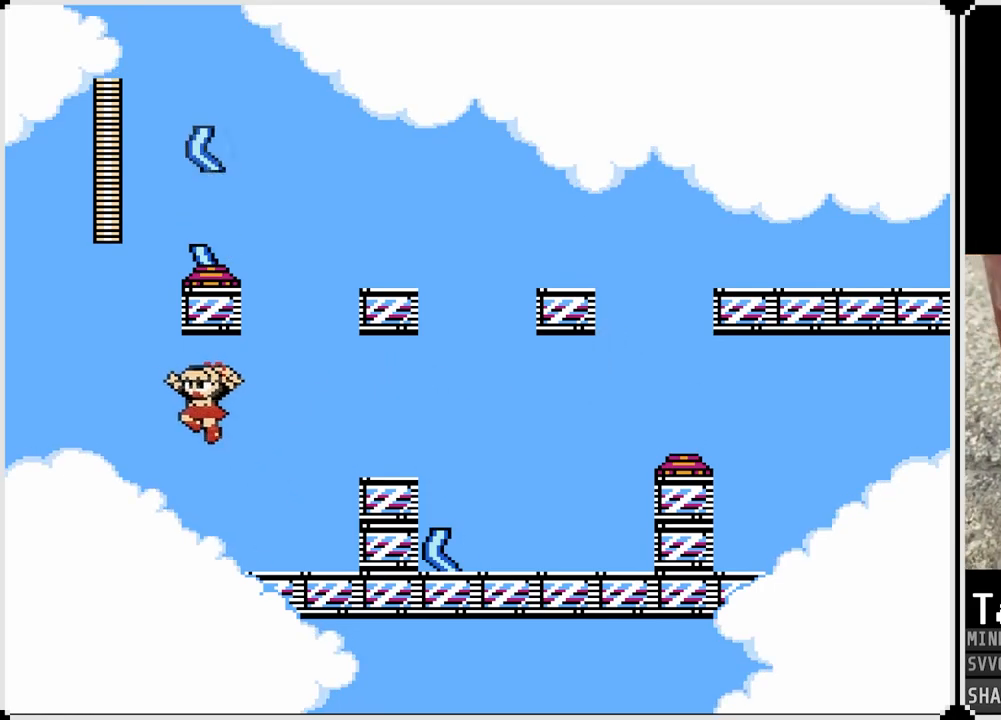
{"buttons": ["DPAD_RIGHT"], "left_stick": "center", "right_stick": "center", "events": [[450, "DPAD_LEFT", "up"], [450, "DPAD_RIGHT", "down"]]}
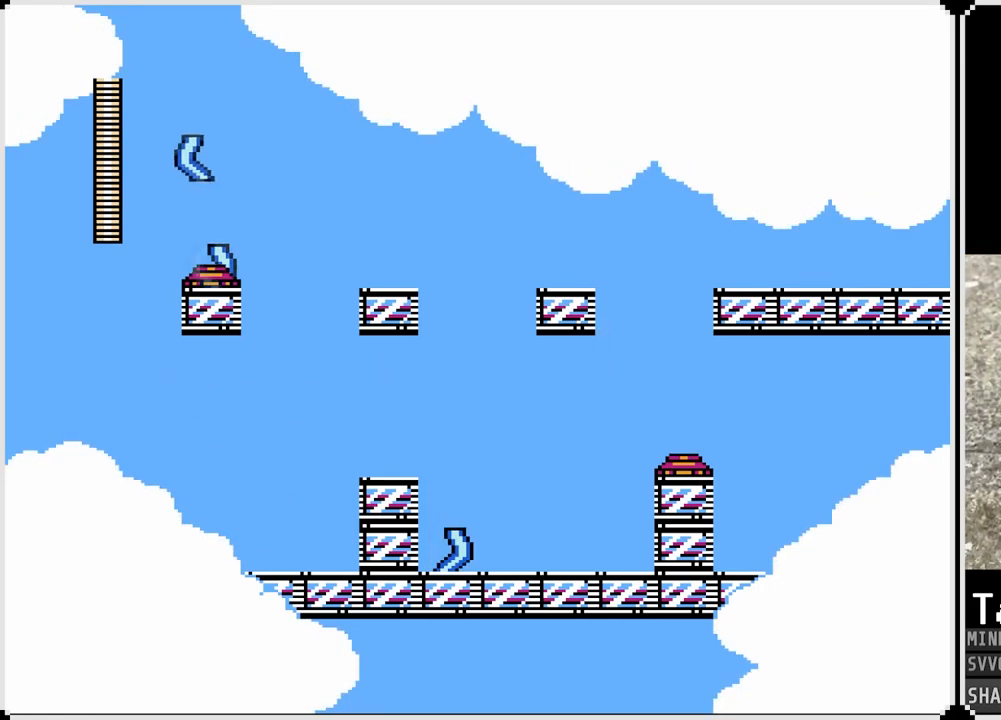
{"buttons": ["DPAD_RIGHT"], "left_stick": "center", "right_stick": "center", "events": []}
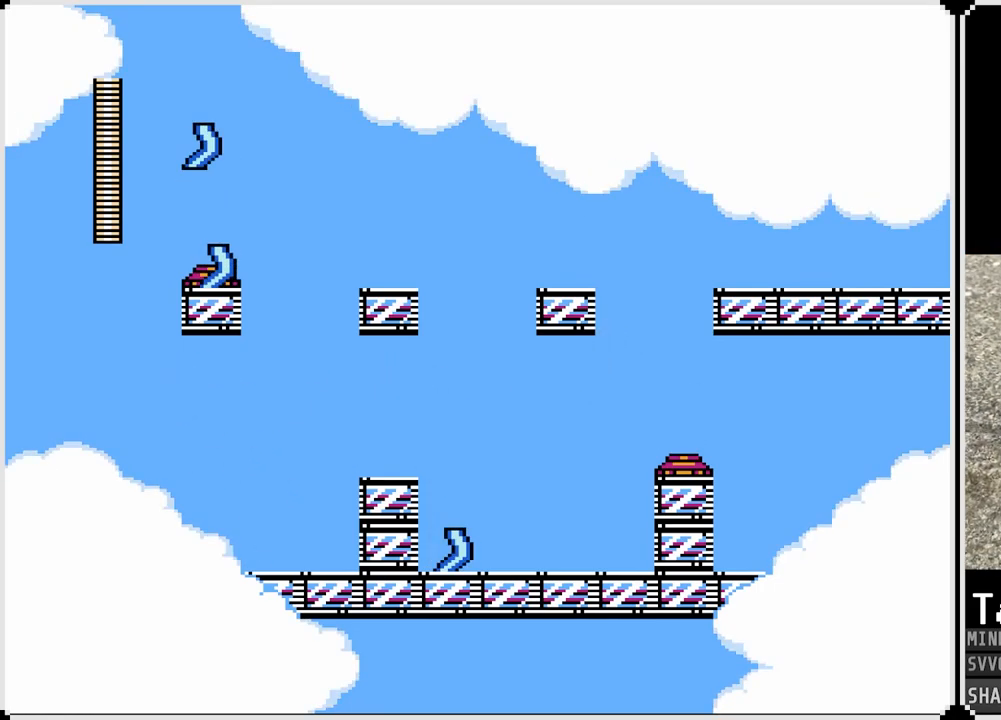
{"buttons": ["DPAD_RIGHT"], "left_stick": "center", "right_stick": "center", "events": []}
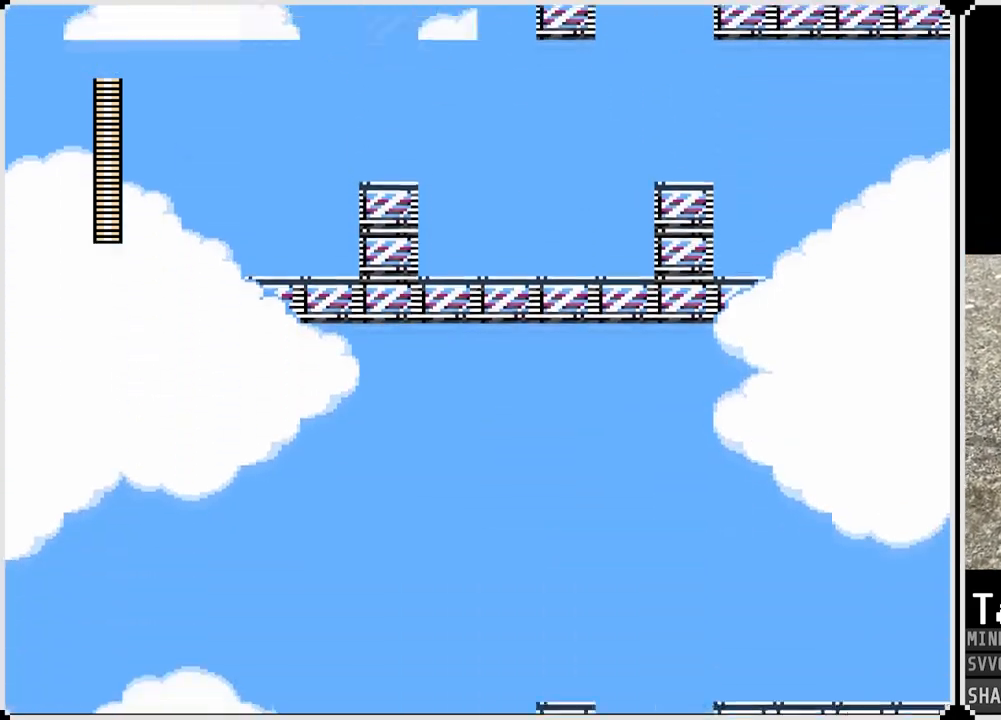
{"buttons": ["DPAD_RIGHT"], "left_stick": "center", "right_stick": "center", "events": []}
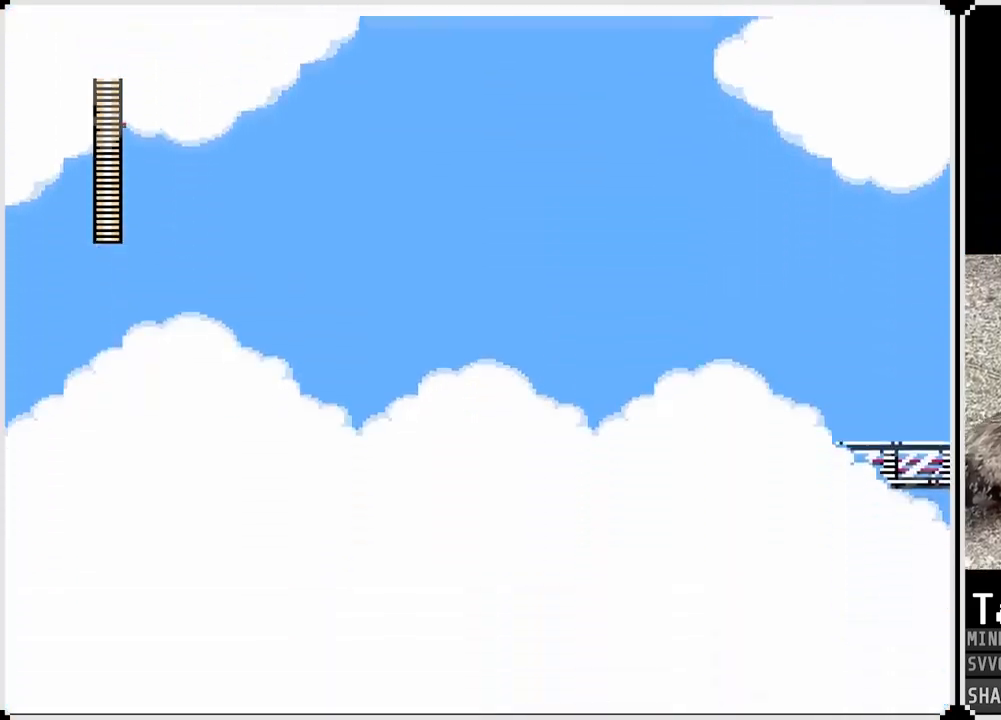
{"buttons": ["DPAD_RIGHT"], "left_stick": "center", "right_stick": "center", "events": []}
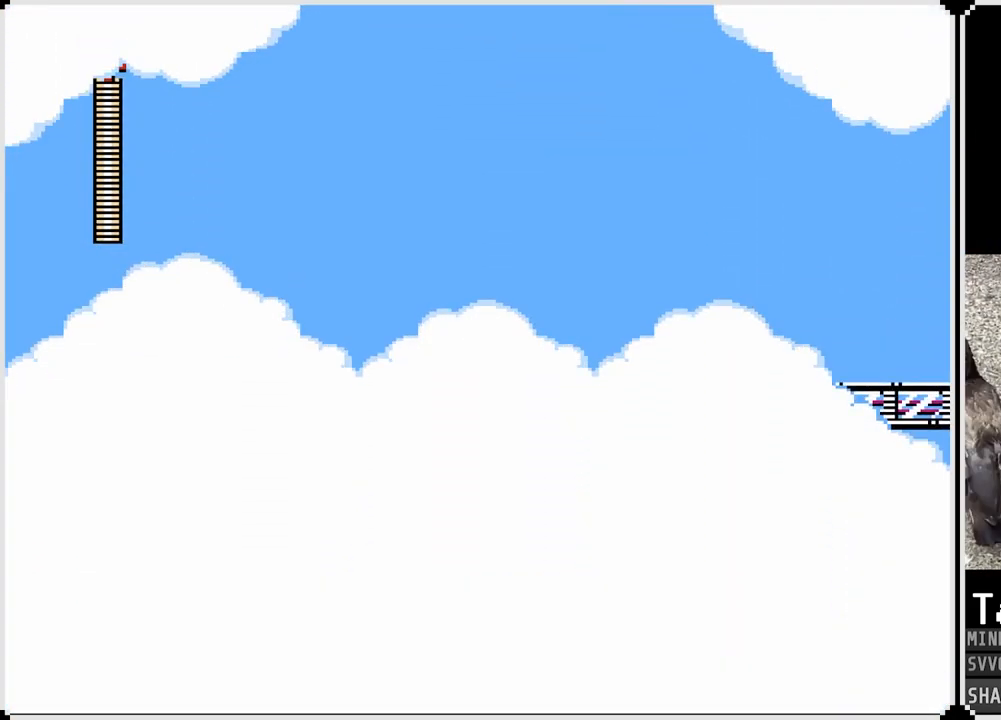
{"buttons": ["DPAD_RIGHT"], "left_stick": "center", "right_stick": "center", "events": []}
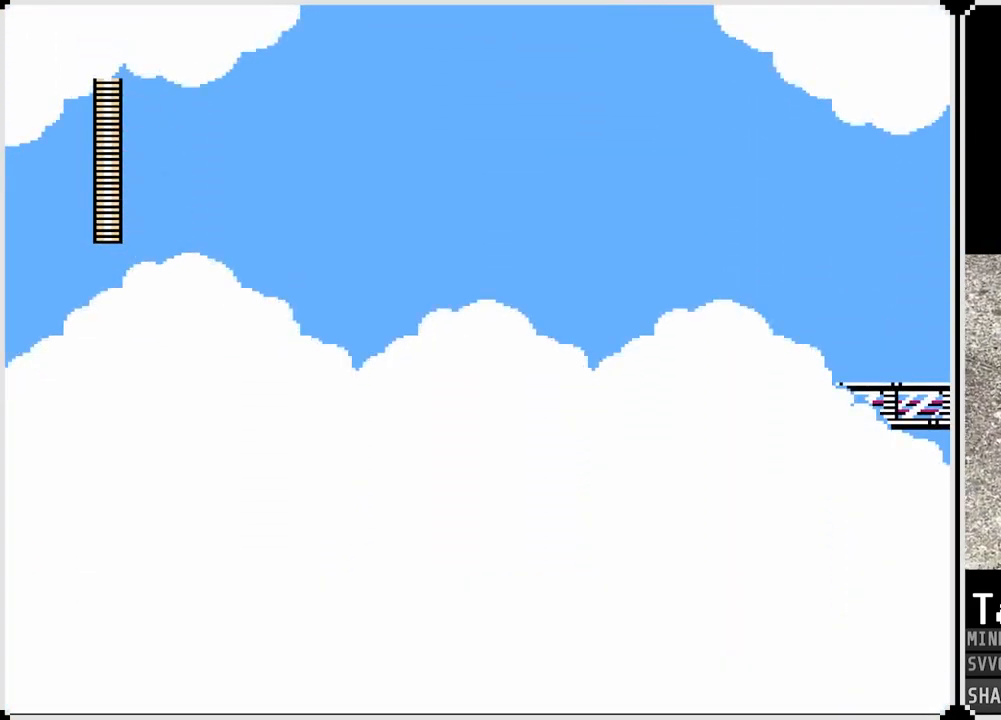
{"buttons": ["DPAD_RIGHT"], "left_stick": "center", "right_stick": "center", "events": [[17, "CROSS", "down"], [383, "CROSS", "up"]]}
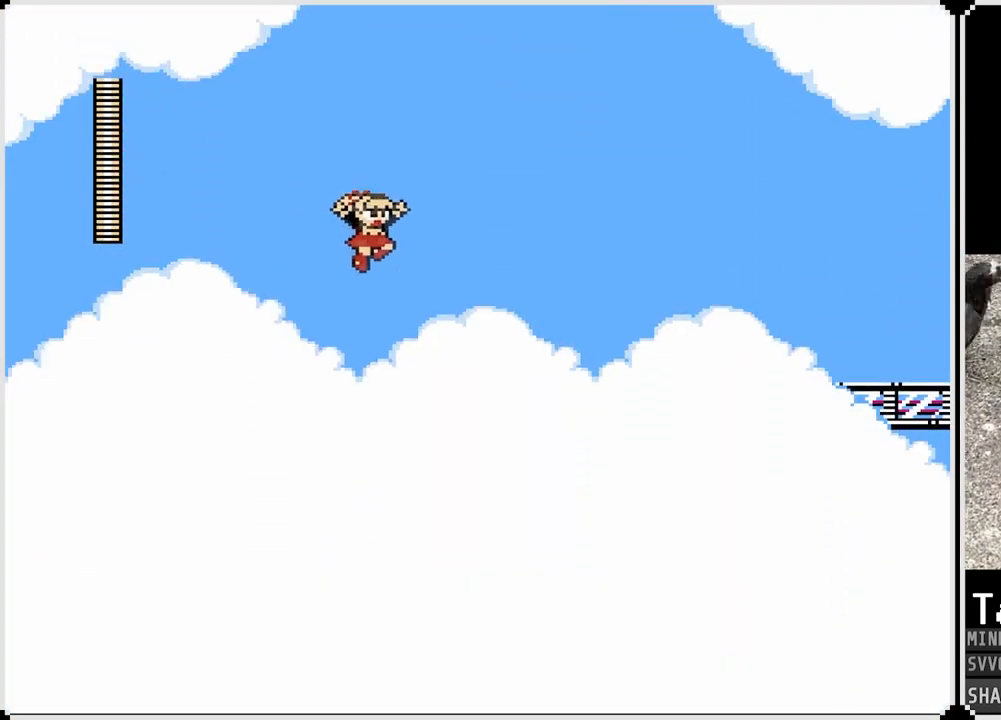
{"buttons": ["CROSS", "DPAD_RIGHT"], "left_stick": "center", "right_stick": "center", "events": [[283, "CROSS", "down"]]}
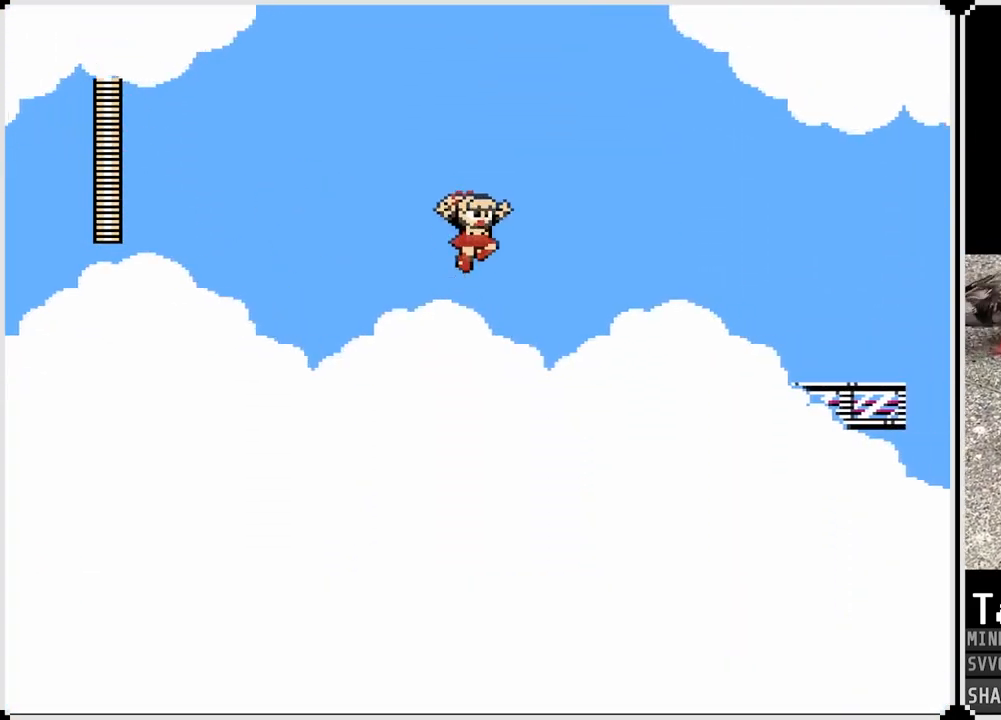
{"buttons": ["DPAD_RIGHT"], "left_stick": "center", "right_stick": "center", "events": [[233, "CROSS", "up"]]}
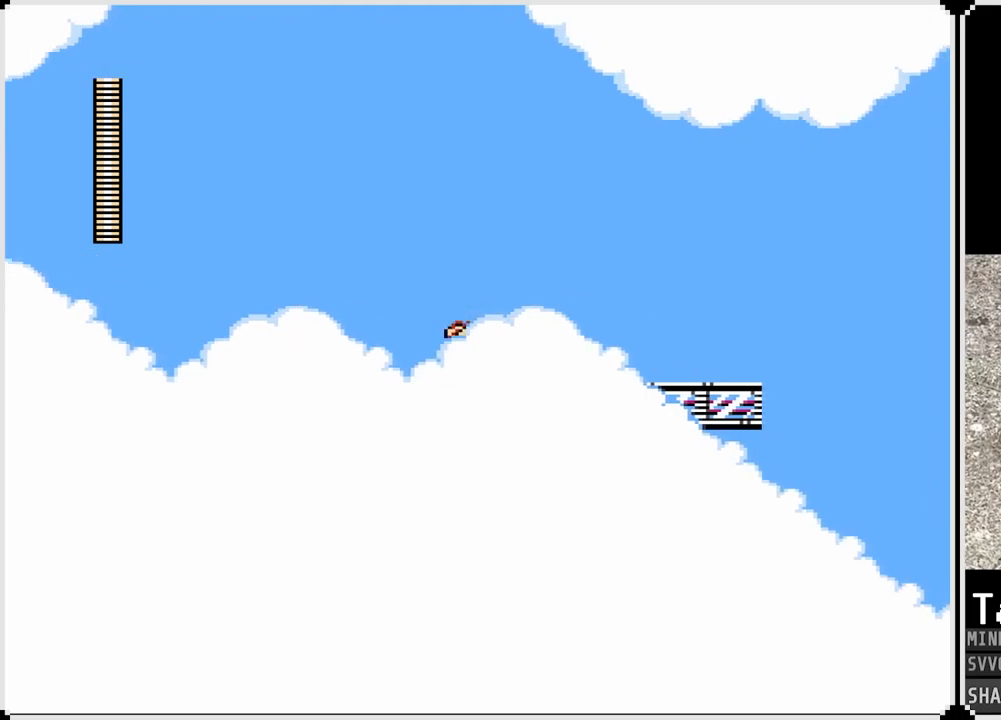
{"buttons": ["CROSS", "DPAD_RIGHT"], "left_stick": "center", "right_stick": "center", "events": [[67, "CROSS", "down"]]}
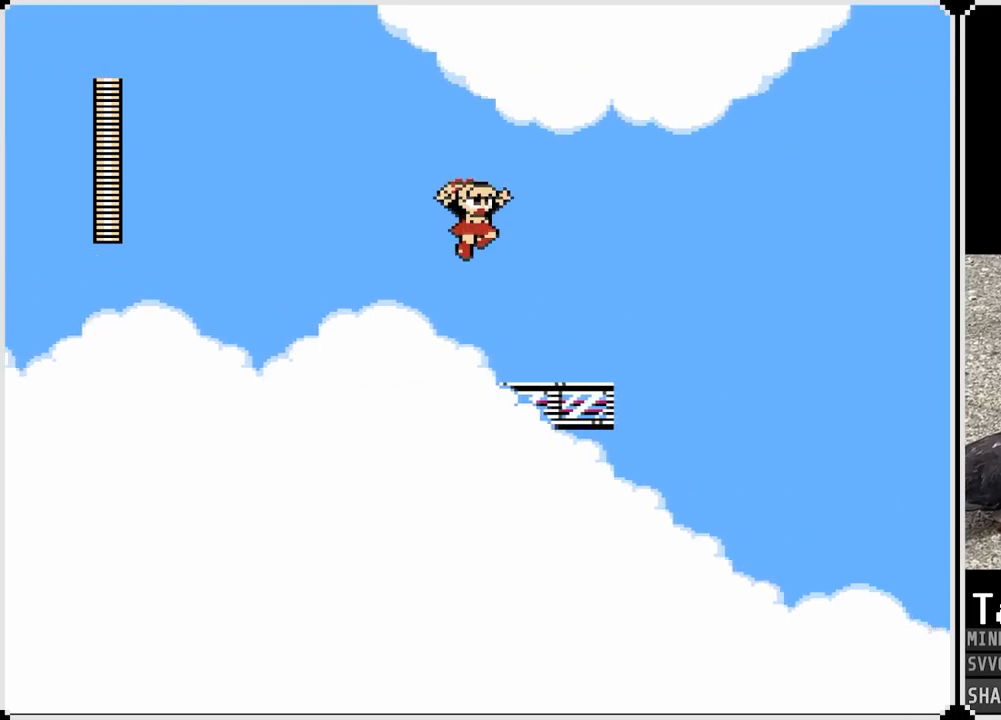
{"buttons": ["CROSS"], "left_stick": "center", "right_stick": "center", "events": [[33, "CROSS", "up"], [317, "DPAD_RIGHT", "up"], [417, "CROSS", "down"]]}
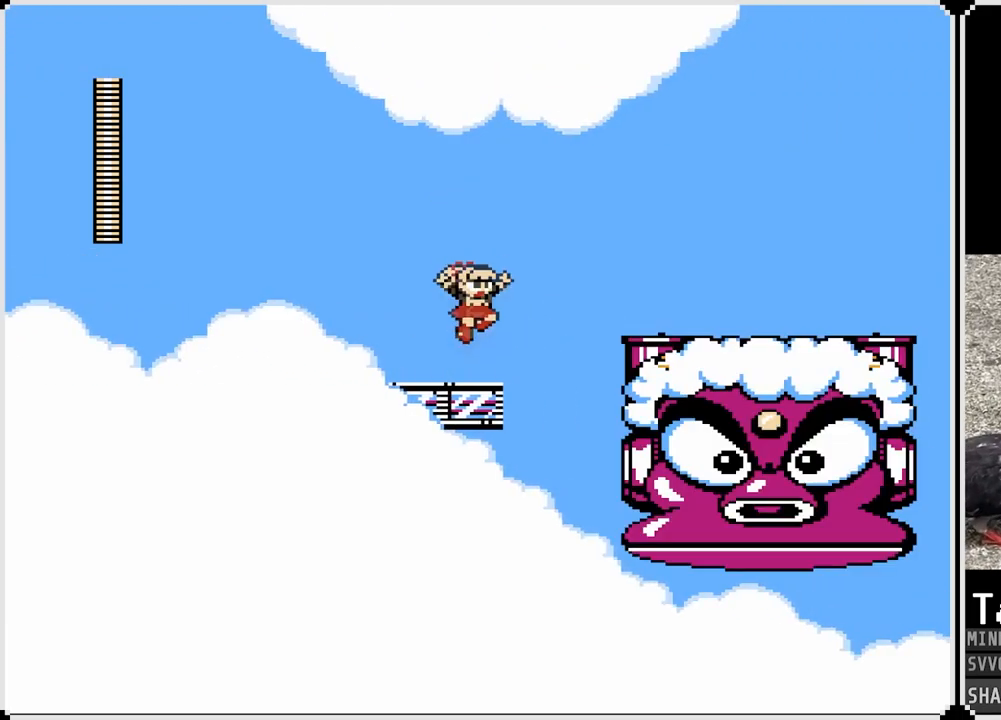
{"buttons": ["DPAD_RIGHT"], "left_stick": "center", "right_stick": "center", "events": [[17, "CROSS", "up"], [433, "DPAD_RIGHT", "down"]]}
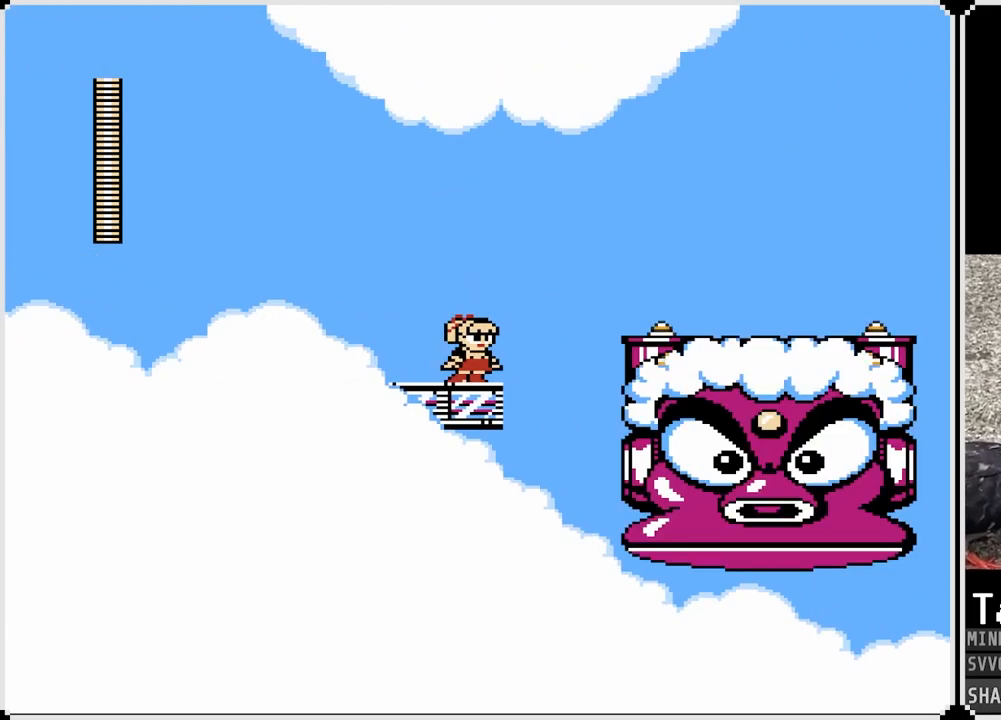
{"buttons": [], "left_stick": "center", "right_stick": "center", "events": [[50, "CROSS", "down"], [500, "CROSS", "up"], [500, "DPAD_RIGHT", "up"]]}
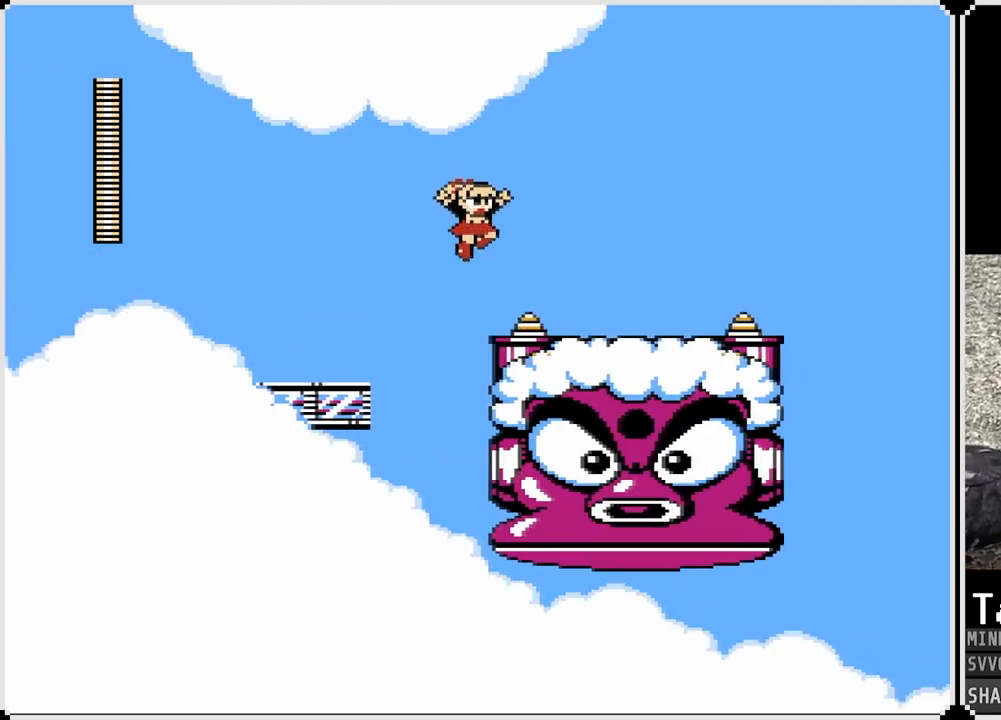
{"buttons": [], "left_stick": "center", "right_stick": "center", "events": []}
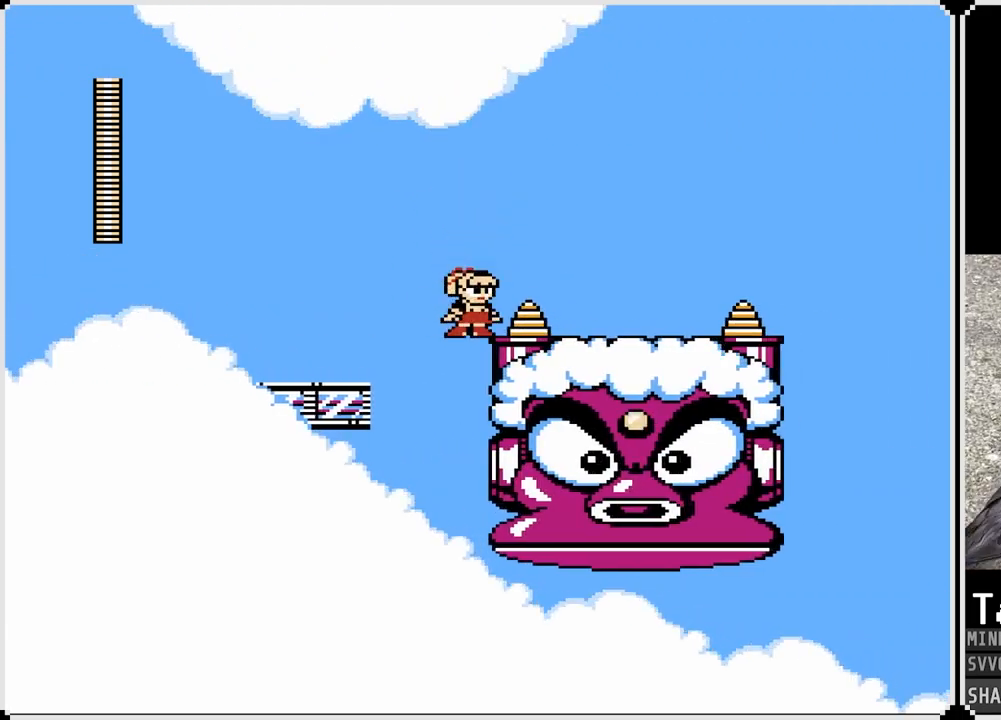
{"buttons": [], "left_stick": "center", "right_stick": "center", "events": []}
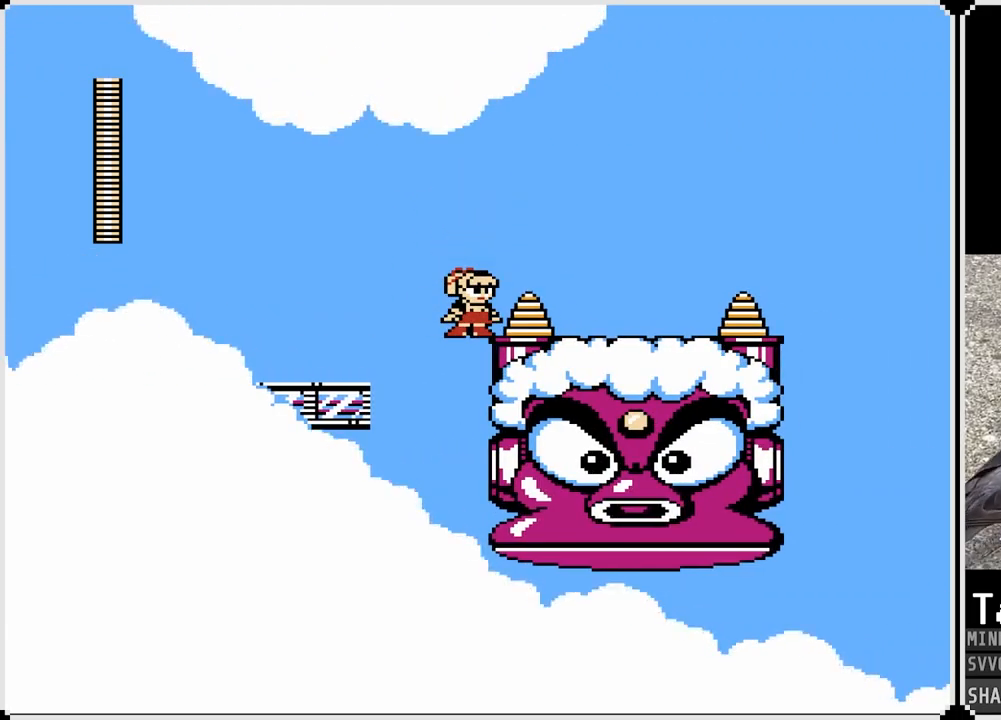
{"buttons": [], "left_stick": "center", "right_stick": "center", "events": []}
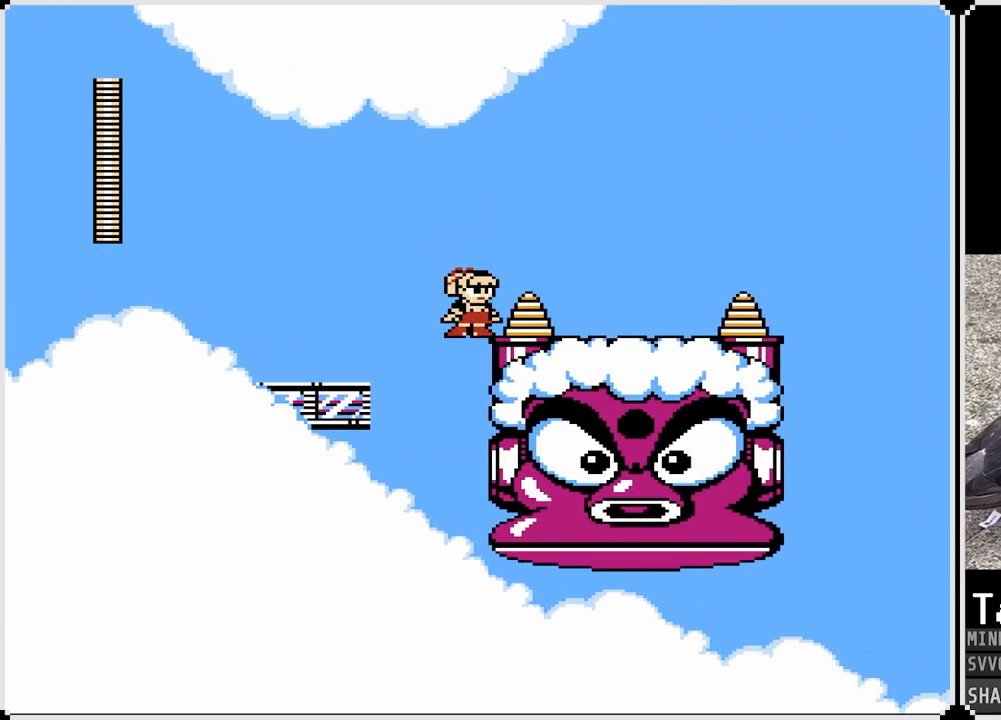
{"buttons": [], "left_stick": "center", "right_stick": "center", "events": []}
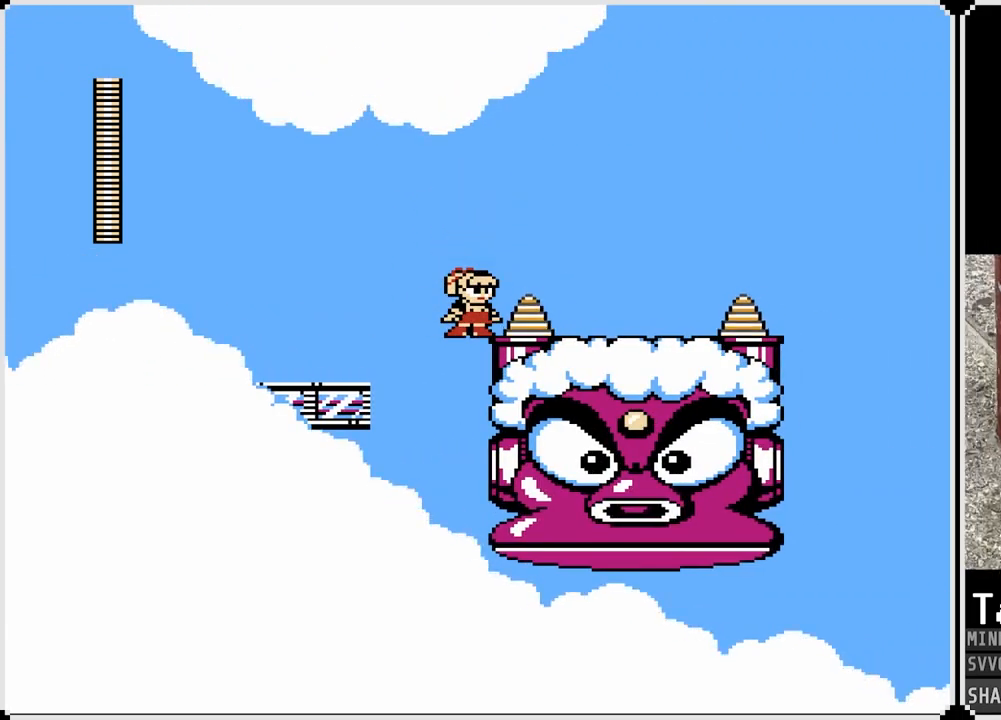
{"buttons": ["CROSS", "DPAD_RIGHT"], "left_stick": "center", "right_stick": "center", "events": [[300, "CROSS", "down"], [317, "DPAD_RIGHT", "down"]]}
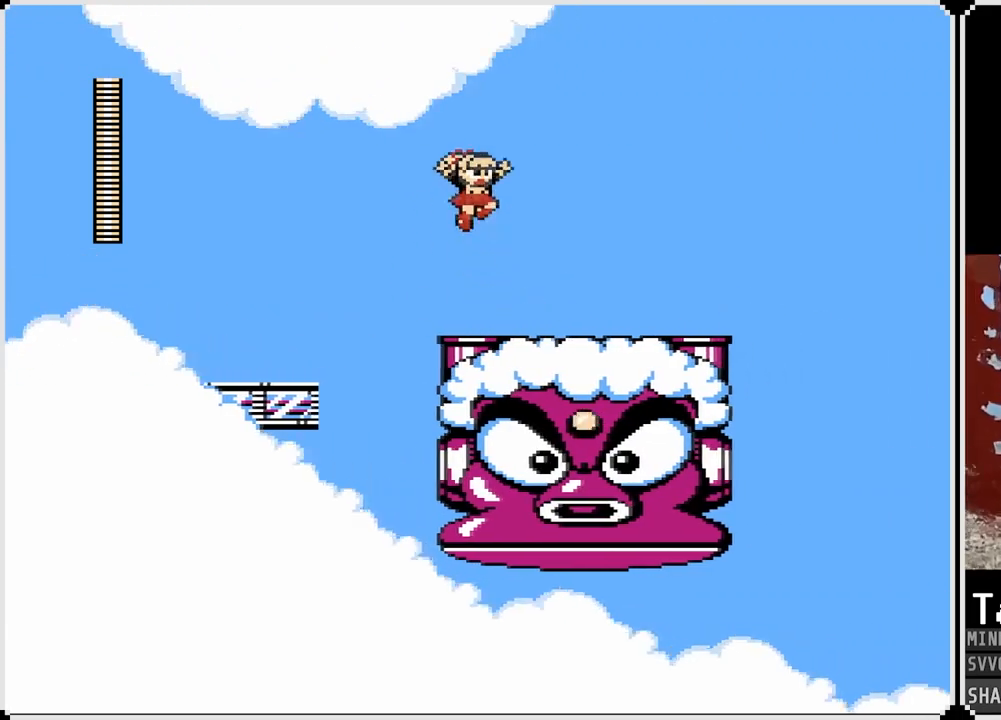
{"buttons": ["DPAD_RIGHT"], "left_stick": "center", "right_stick": "center", "events": [[67, "CROSS", "up"]]}
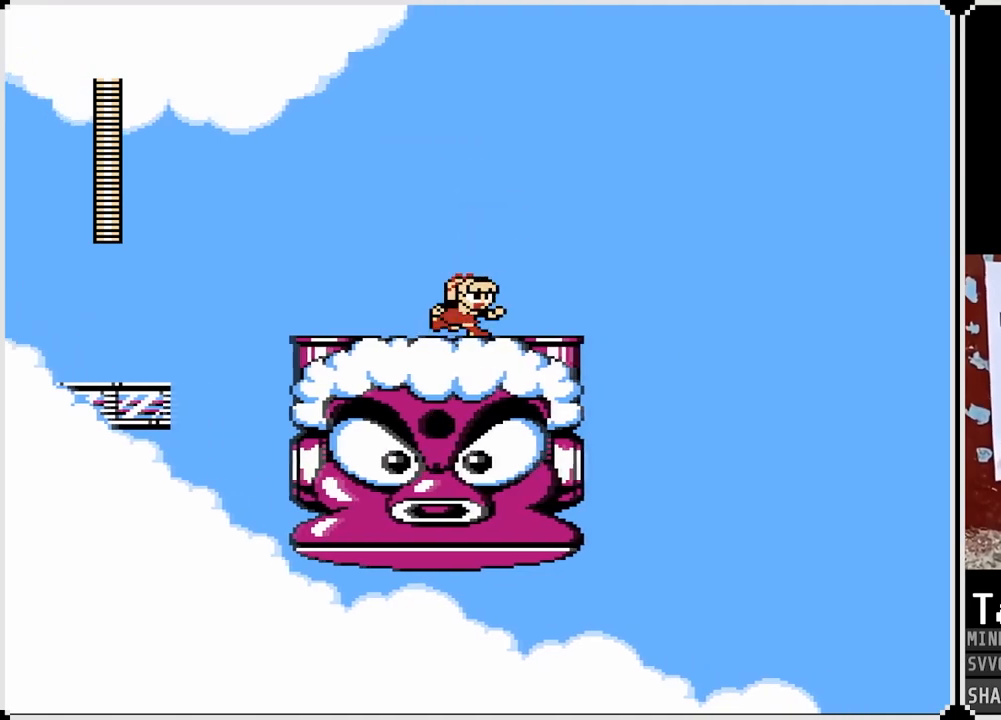
{"buttons": ["CROSS", "DPAD_RIGHT"], "left_stick": "center", "right_stick": "center", "events": [[50, "DPAD_RIGHT", "up"], [350, "CROSS", "down"], [417, "DPAD_RIGHT", "down"]]}
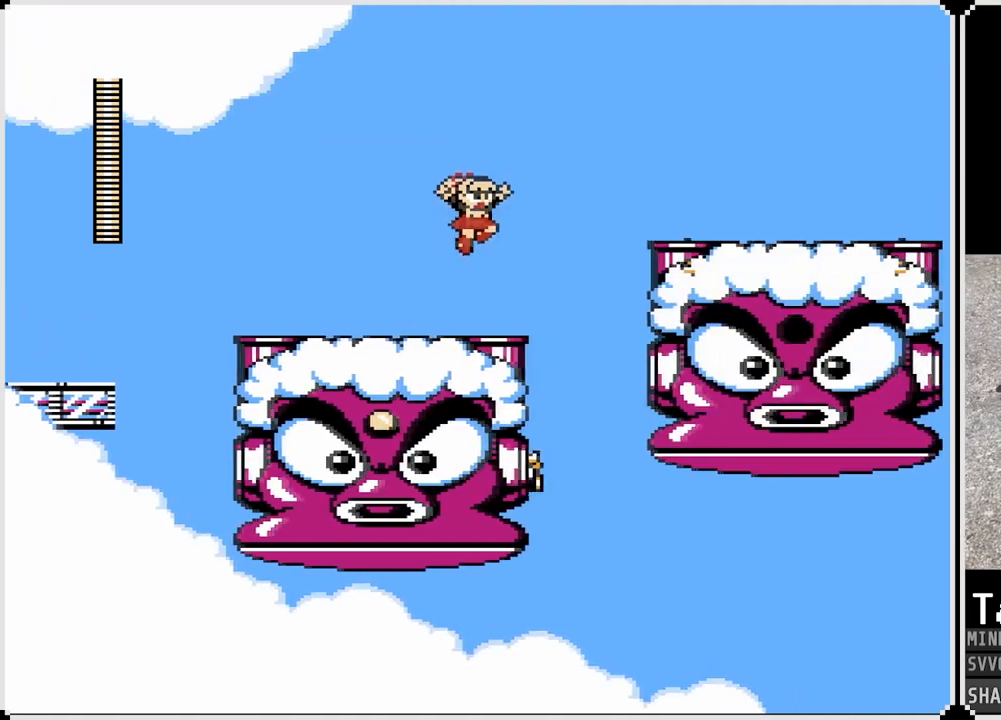
{"buttons": ["DPAD_RIGHT"], "left_stick": "center", "right_stick": "center", "events": [[67, "CROSS", "up"], [100, "DPAD_RIGHT", "up"], [117, "DPAD_LEFT", "down"], [333, "DPAD_LEFT", "up"], [467, "DPAD_RIGHT", "down"]]}
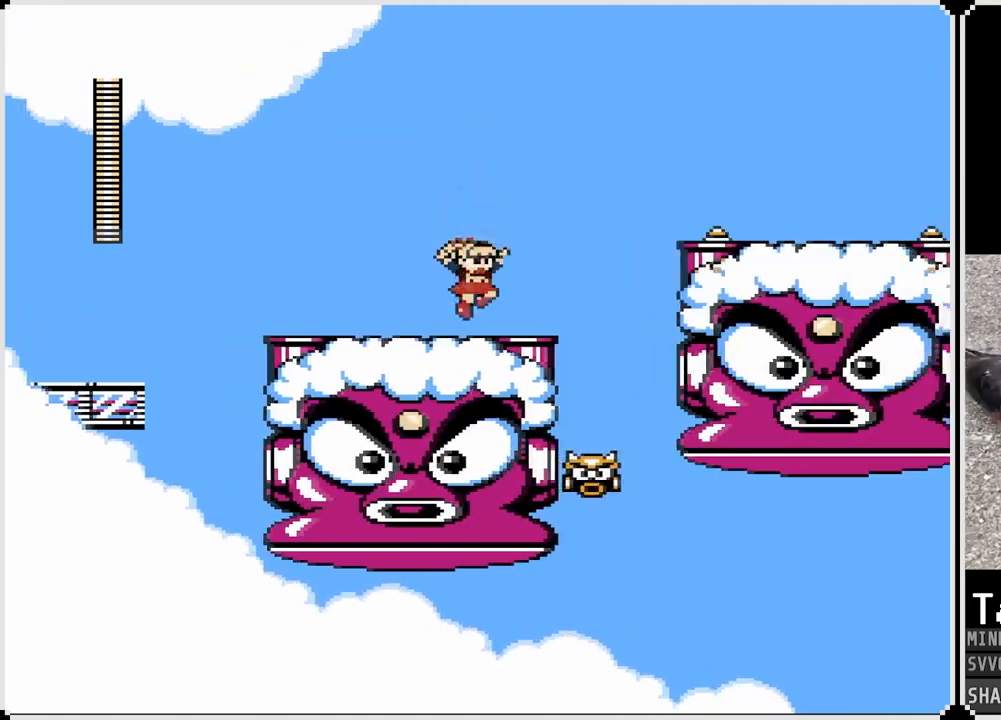
{"buttons": ["CROSS", "DPAD_RIGHT"], "left_stick": "center", "right_stick": "center", "events": [[217, "CROSS", "down"]]}
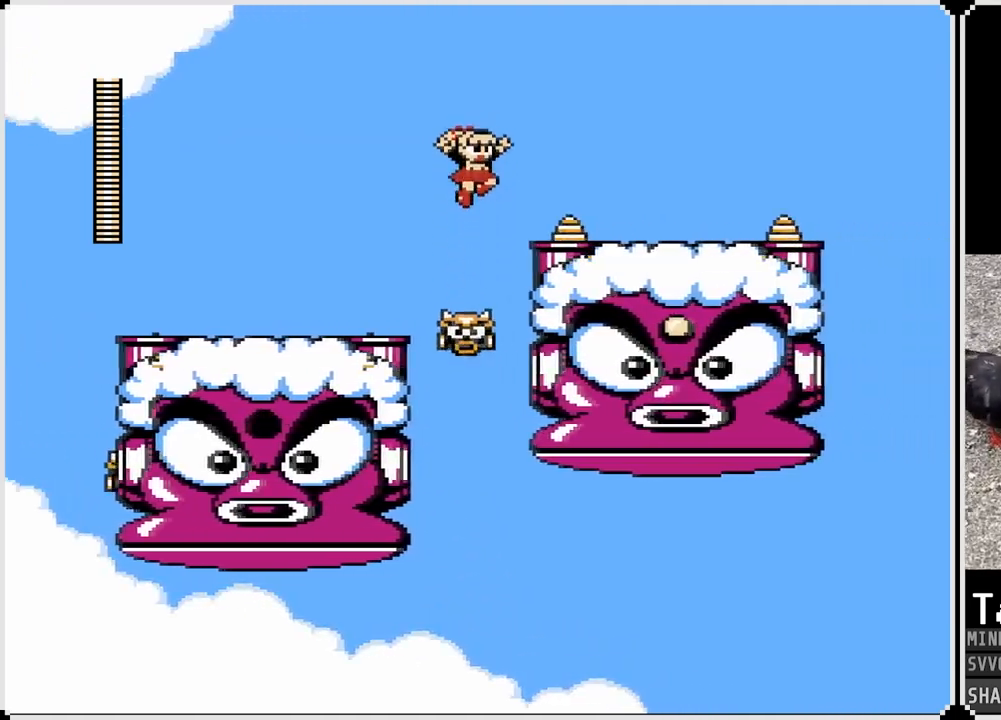
{"buttons": [], "left_stick": "center", "right_stick": "center", "events": [[183, "CROSS", "up"], [183, "DPAD_RIGHT", "up"]]}
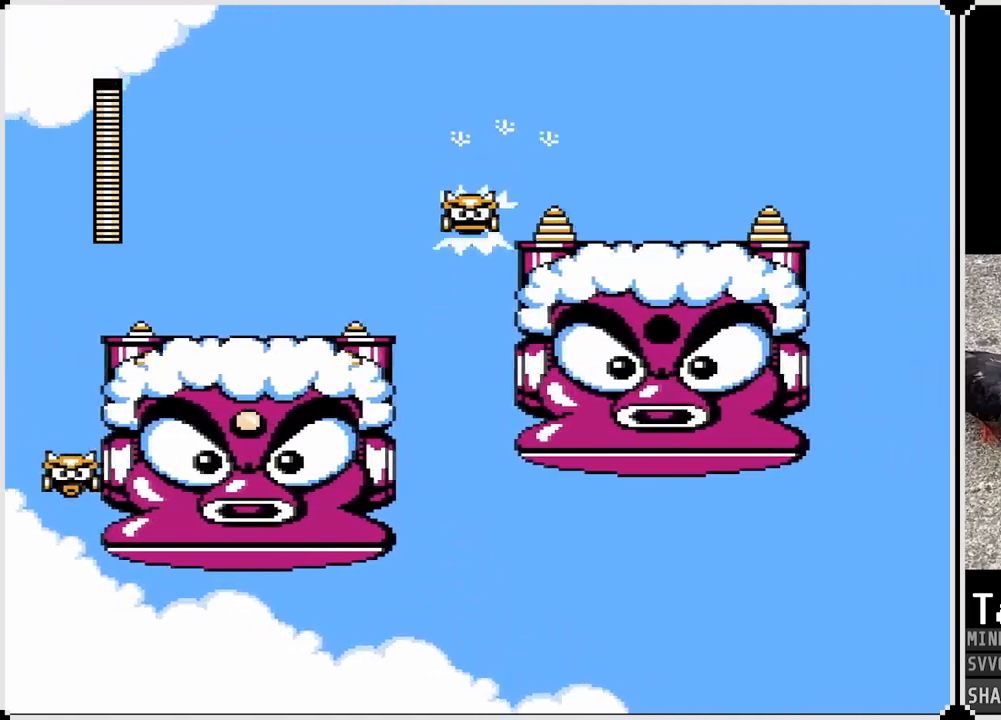
{"buttons": ["DPAD_LEFT"], "left_stick": "center", "right_stick": "center", "events": [[67, "DPAD_LEFT", "down"], [217, "CROSS", "down"], [233, "SQUARE", "down"], [417, "CROSS", "up"], [417, "SQUARE", "up"]]}
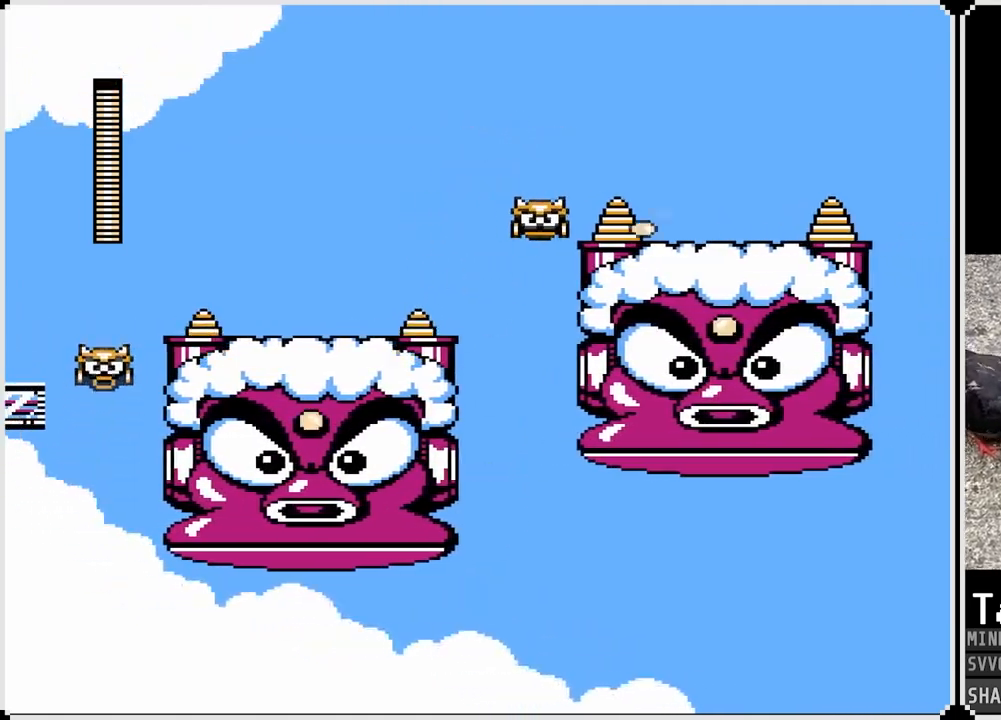
{"buttons": [], "left_stick": "center", "right_stick": "center", "events": [[333, "DPAD_LEFT", "up"]]}
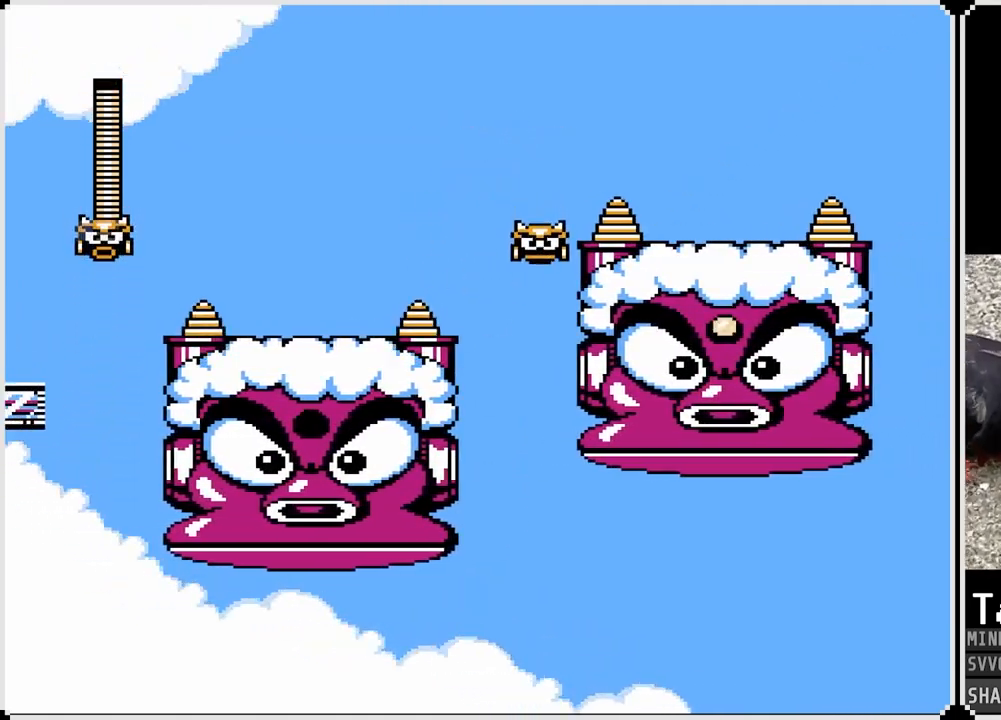
{"buttons": [], "left_stick": "center", "right_stick": "center", "events": []}
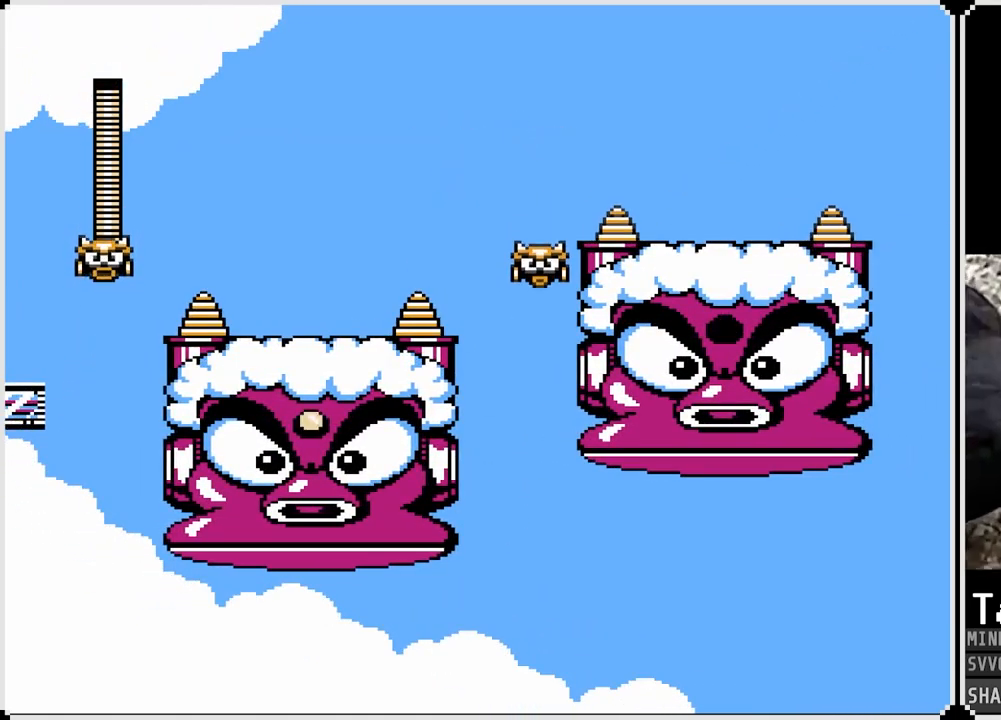
{"buttons": [], "left_stick": "center", "right_stick": "center", "events": []}